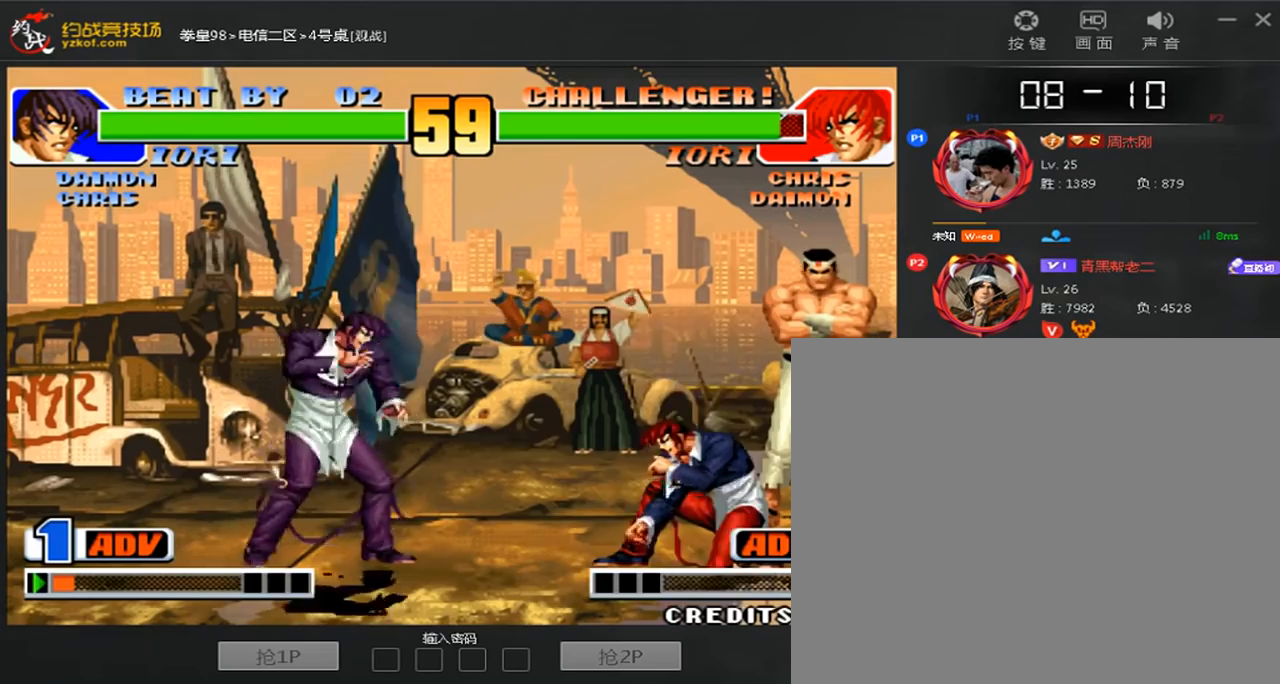
Gameplay with a controller (arcade stick); each line is a JSON object with the inputs held at the frame after it. "events" lists button and stick changes between this image and that frame as [ms after this image, input, new state], when the widget could be followed in between. Not read: L3 R3.
{"buttons": [], "left_stick": "right", "events": [[240, "left_stick", "center"], [320, "left_stick", "right"], [360, "C", "up"]]}
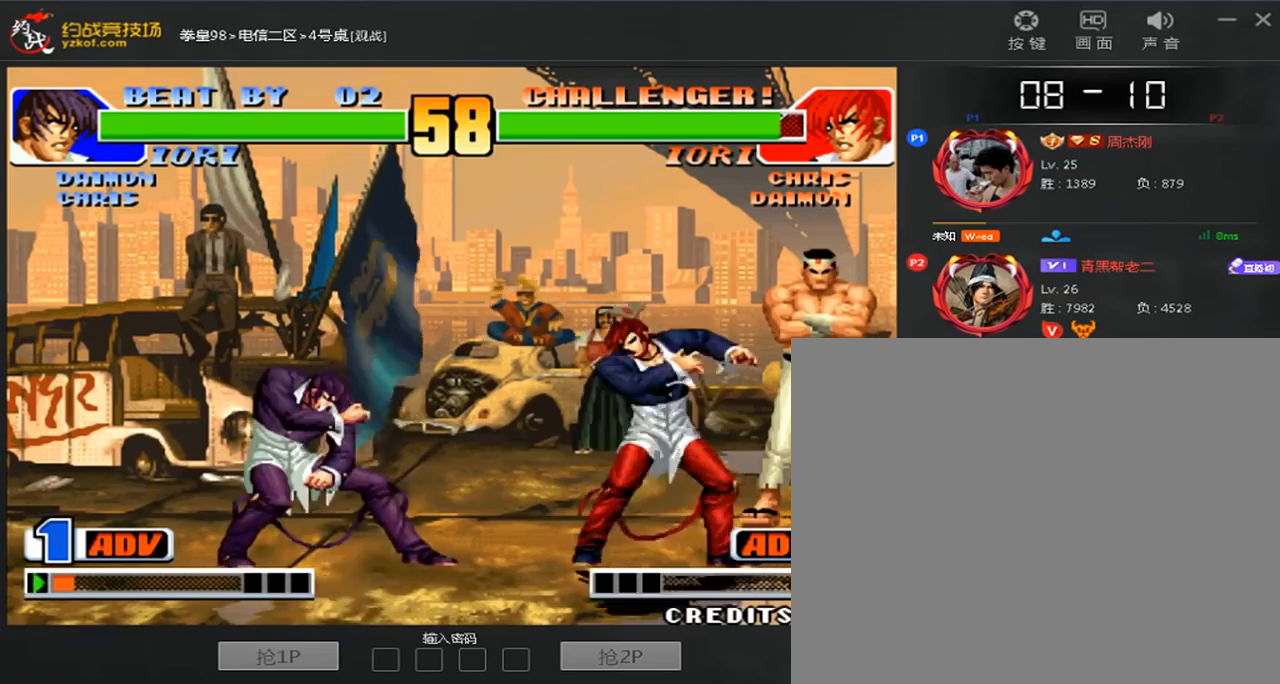
{"buttons": ["D"], "left_stick": "center", "events": [[40, "left_stick", "down-right"], [280, "left_stick", "center"], [440, "D", "down"]]}
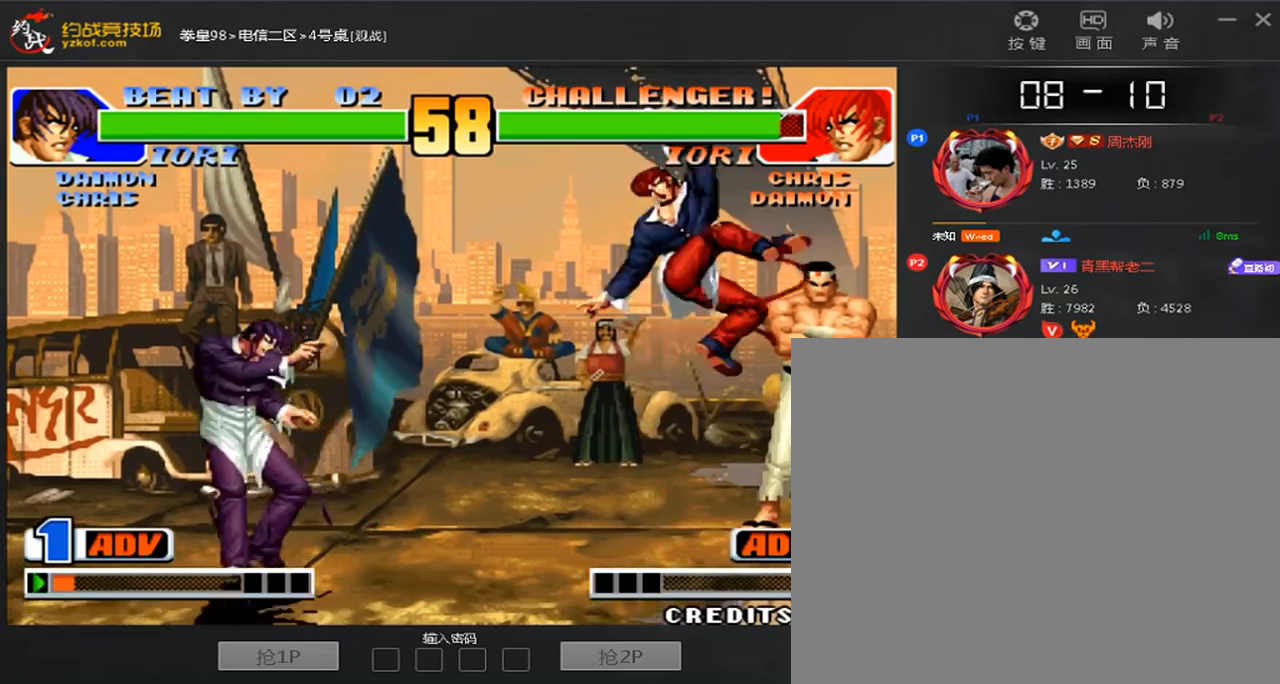
{"buttons": [], "left_stick": "left", "events": [[160, "D", "up"], [200, "left_stick", "right"], [480, "left_stick", "left"]]}
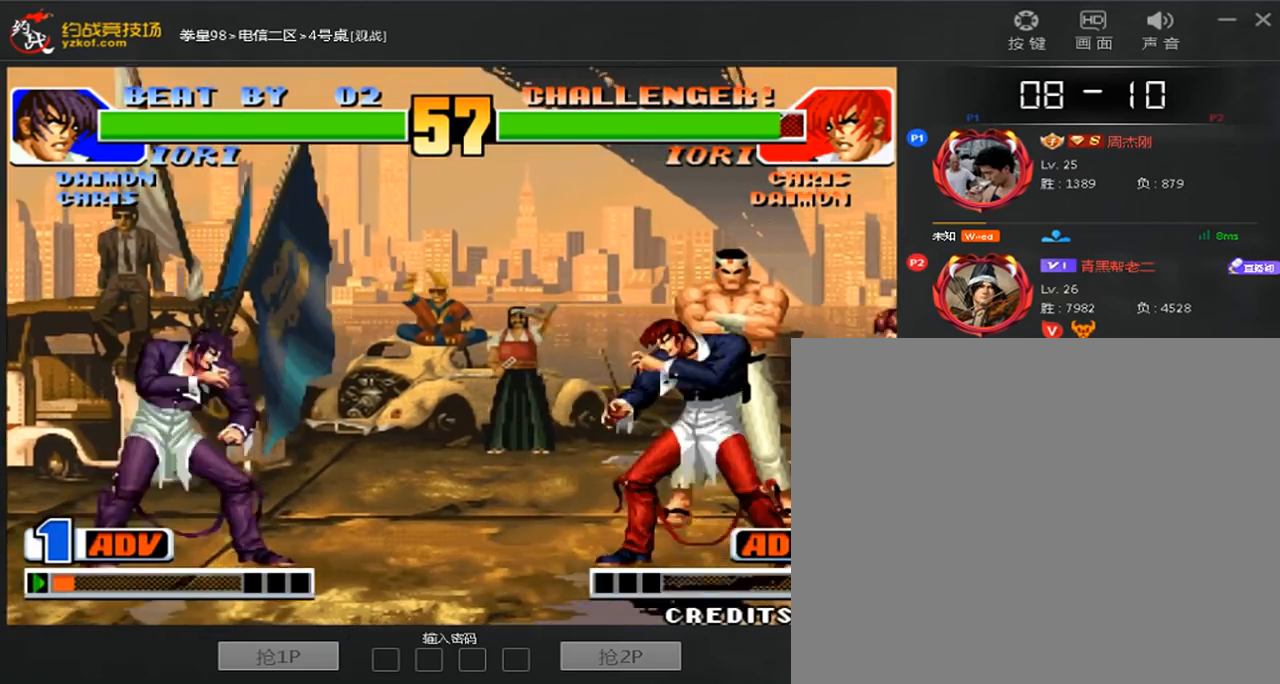
{"buttons": [], "left_stick": "down-right", "events": [[40, "left_stick", "center"], [240, "B", "down"], [400, "B", "up"], [400, "left_stick", "down-right"]]}
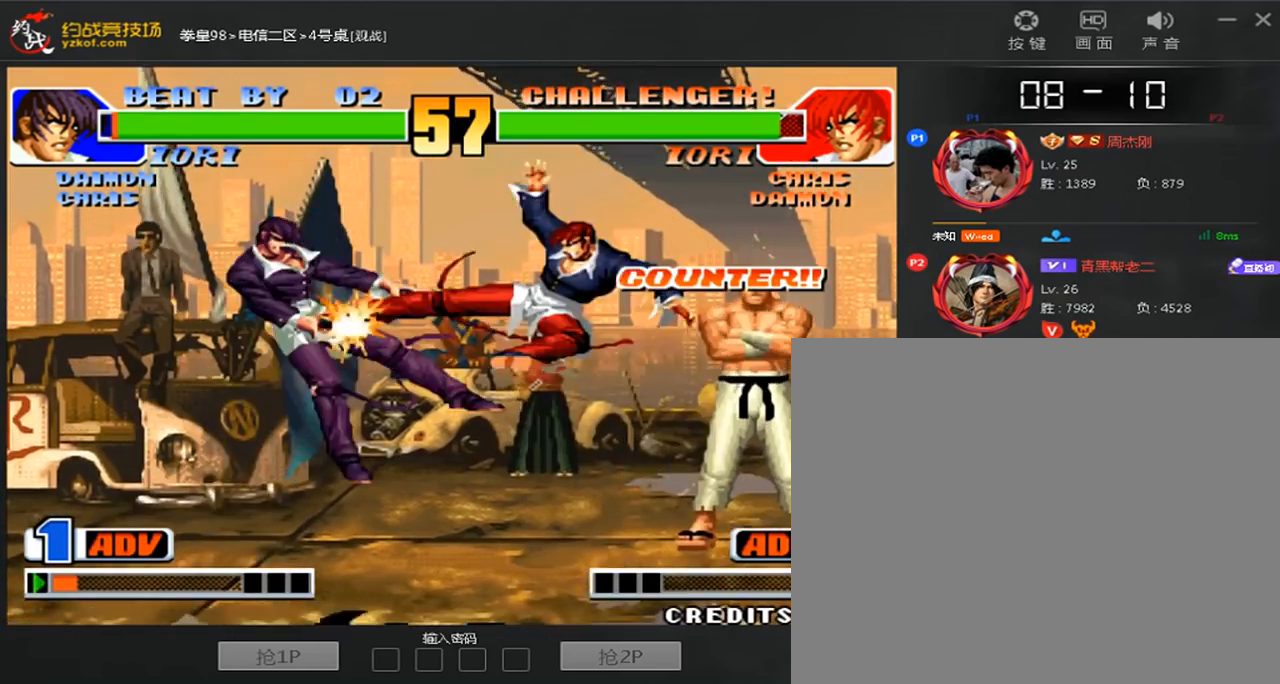
{"buttons": ["A"], "left_stick": "left", "events": [[120, "A", "down"], [120, "left_stick", "left"], [240, "A", "up"], [320, "A", "down"], [400, "A", "up"], [480, "A", "down"]]}
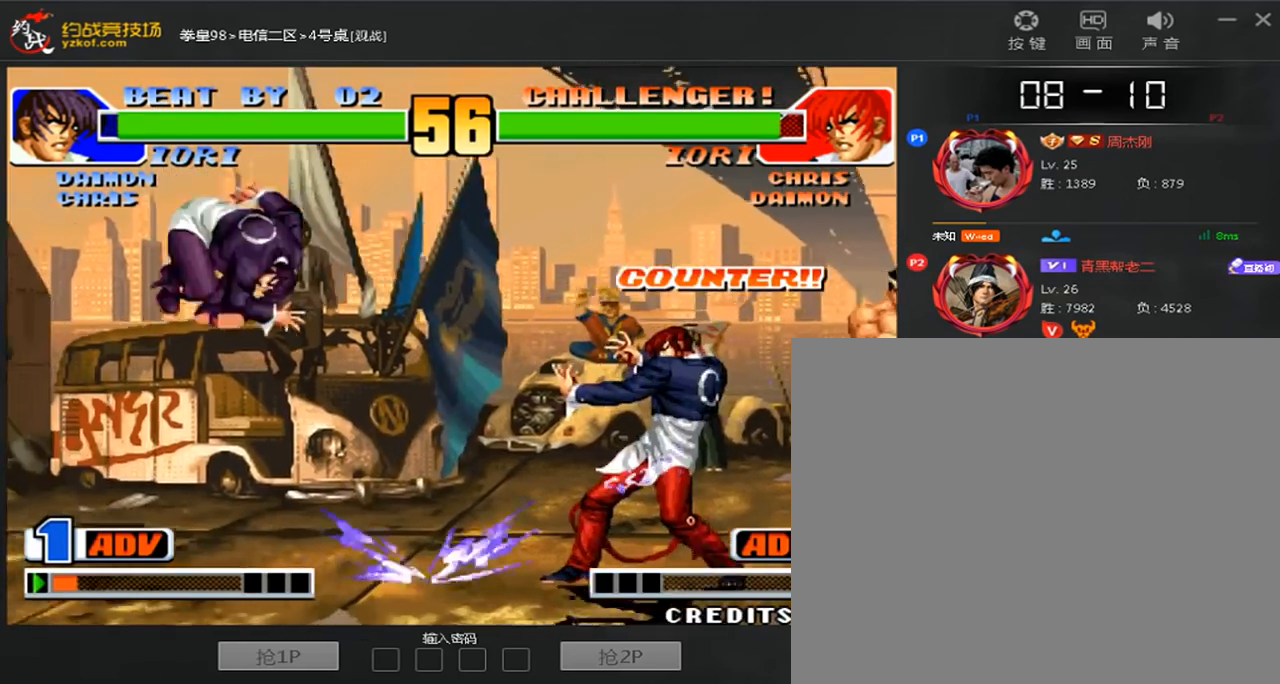
{"buttons": [], "left_stick": "left", "events": [[40, "left_stick", "center"], [120, "A", "up"], [320, "left_stick", "left"], [400, "left_stick", "center"], [480, "left_stick", "left"]]}
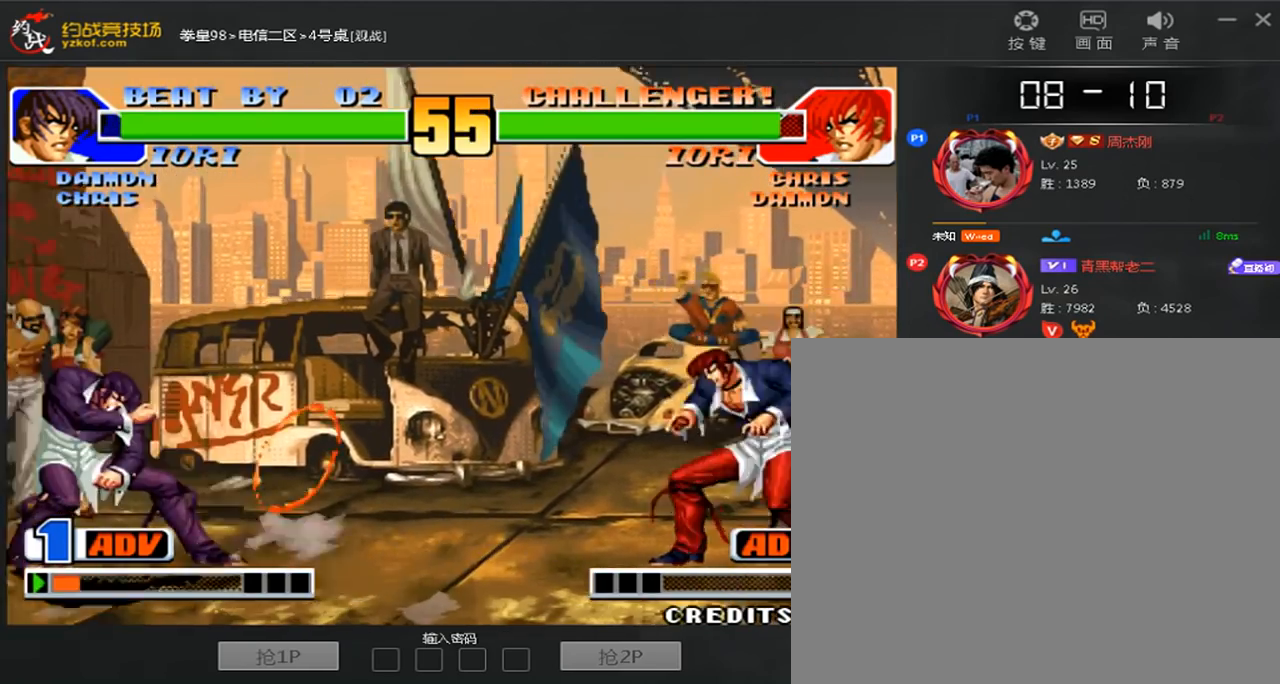
{"buttons": [], "left_stick": "down-right", "events": [[120, "left_stick", "center"], [320, "D", "down"], [440, "left_stick", "down-right"], [480, "D", "up"]]}
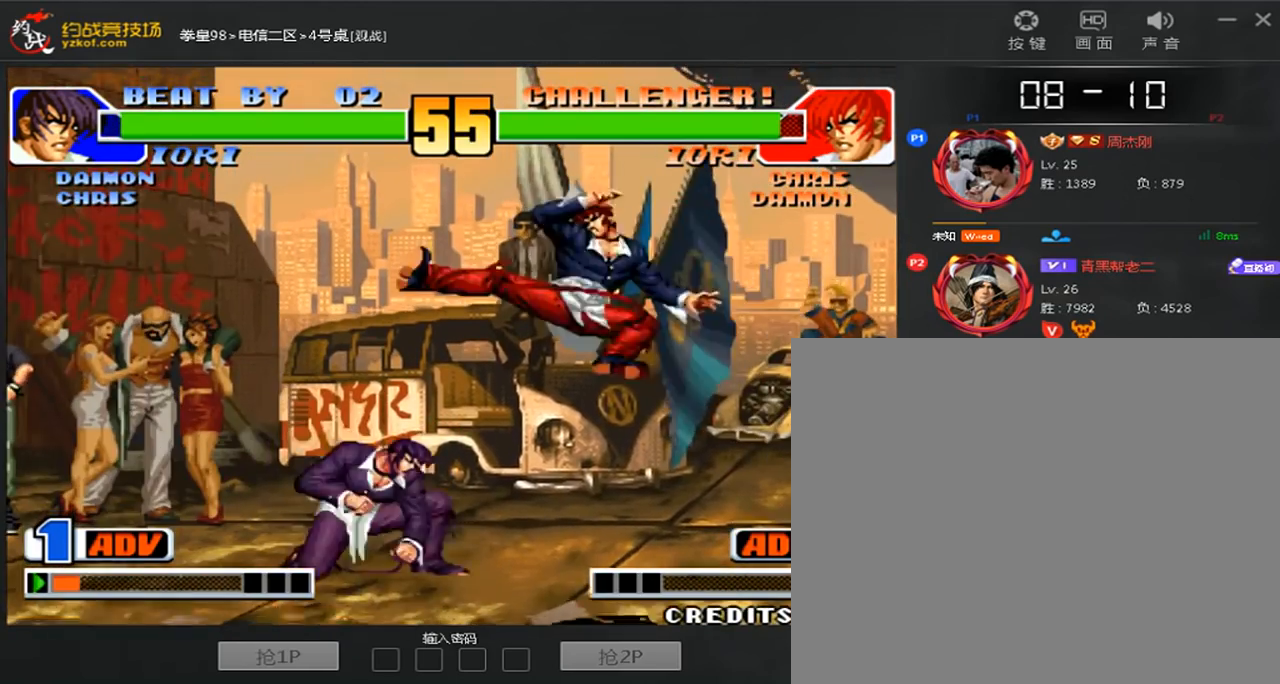
{"buttons": [], "left_stick": "down-right", "events": [[40, "left_stick", "right"], [160, "left_stick", "down-right"]]}
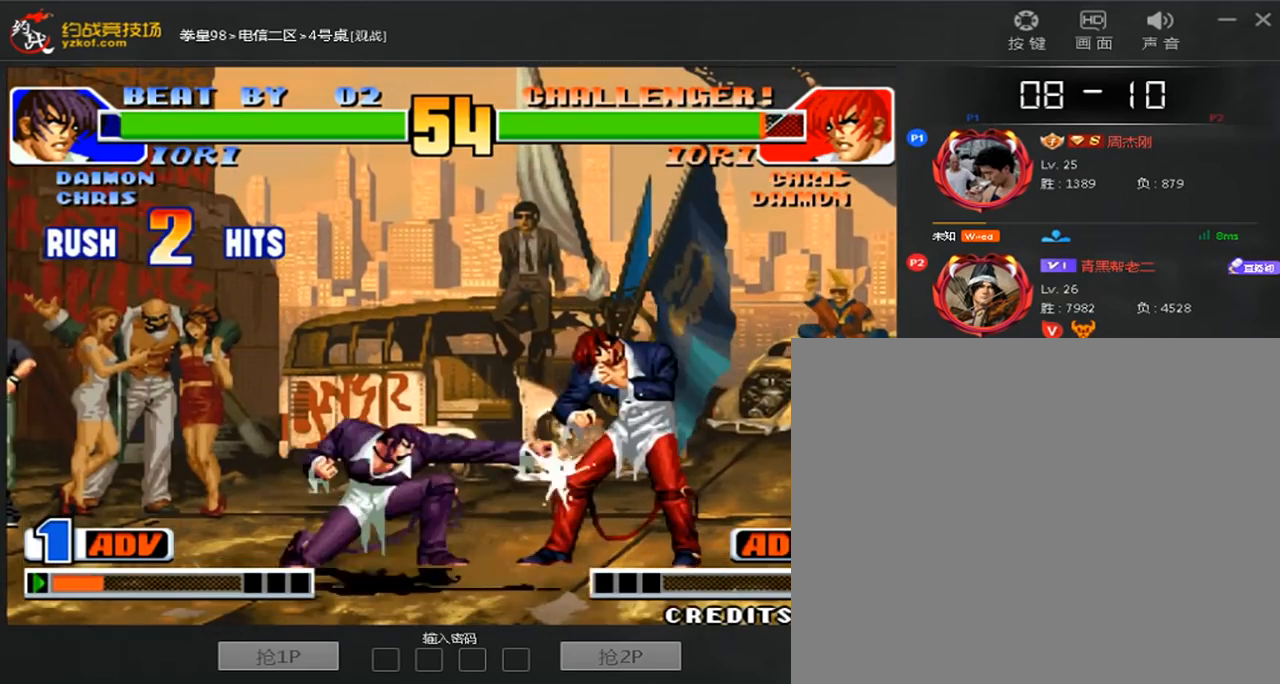
{"buttons": ["C", "D"], "left_stick": "down", "events": [[320, "C", "down"], [320, "D", "down"], [480, "left_stick", "down"]]}
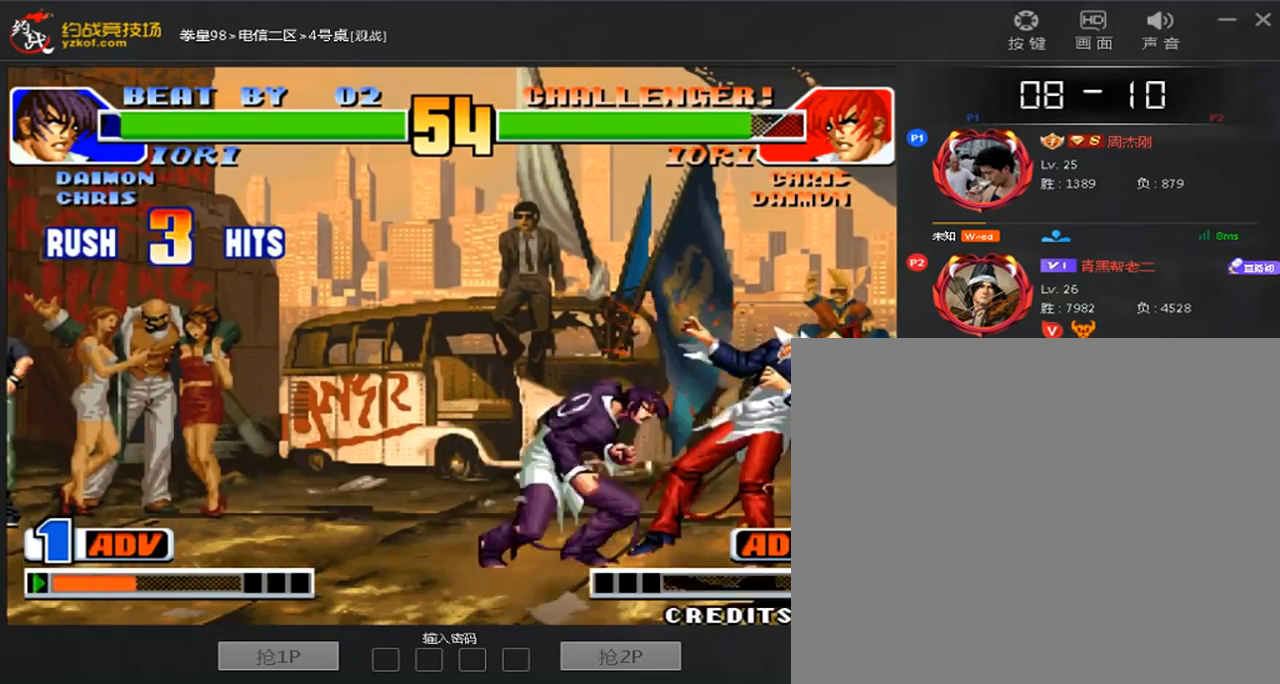
{"buttons": ["C", "D"], "left_stick": "up", "events": [[120, "left_stick", "center"], [280, "left_stick", "up"]]}
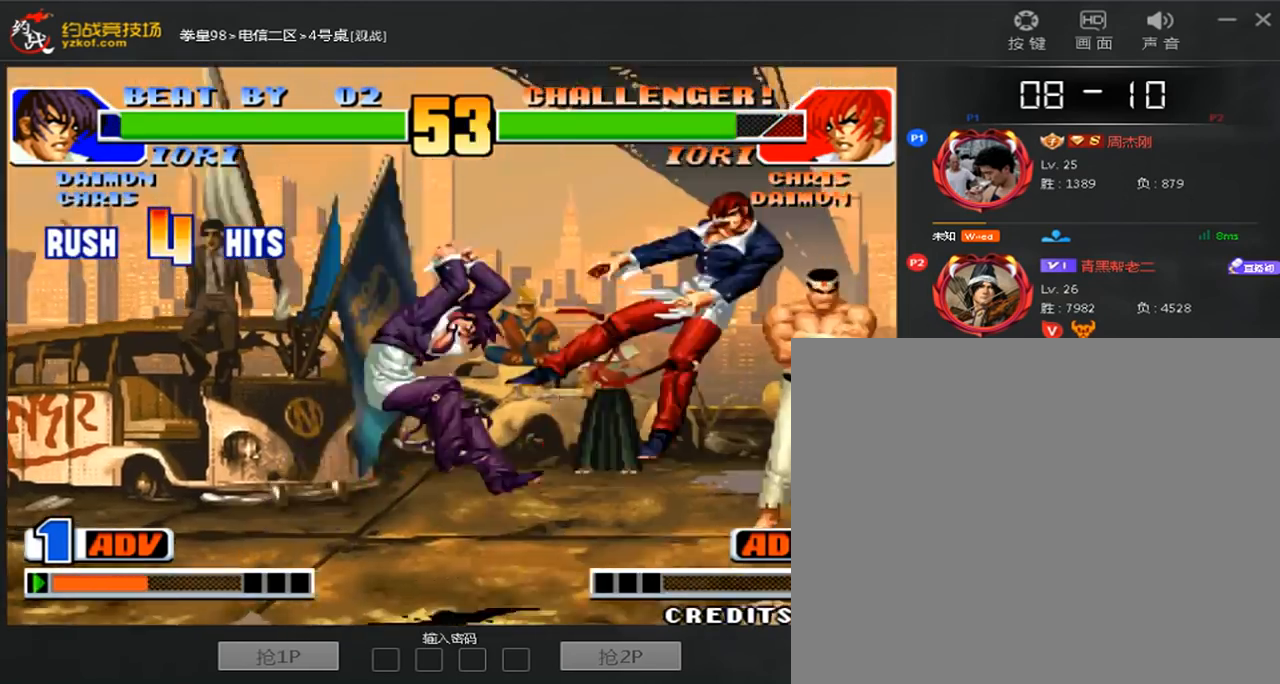
{"buttons": [], "left_stick": "center", "events": [[200, "C", "up"], [240, "D", "up"], [320, "left_stick", "center"]]}
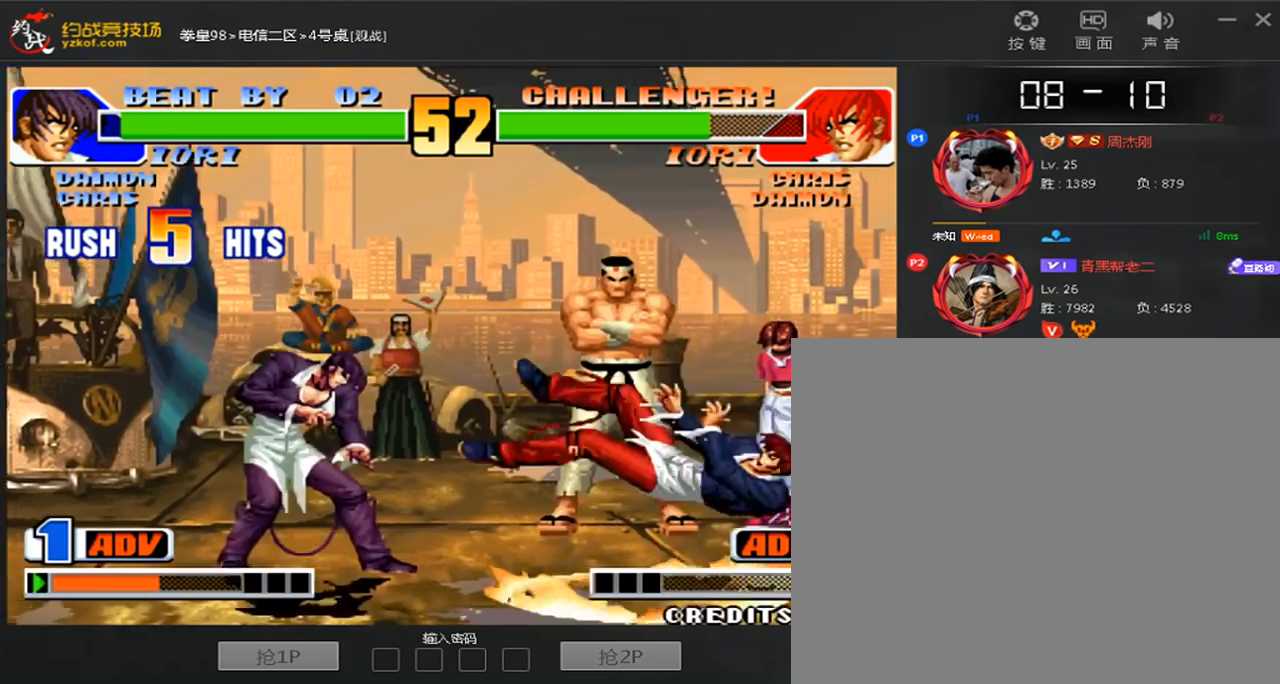
{"buttons": [], "left_stick": "center", "events": []}
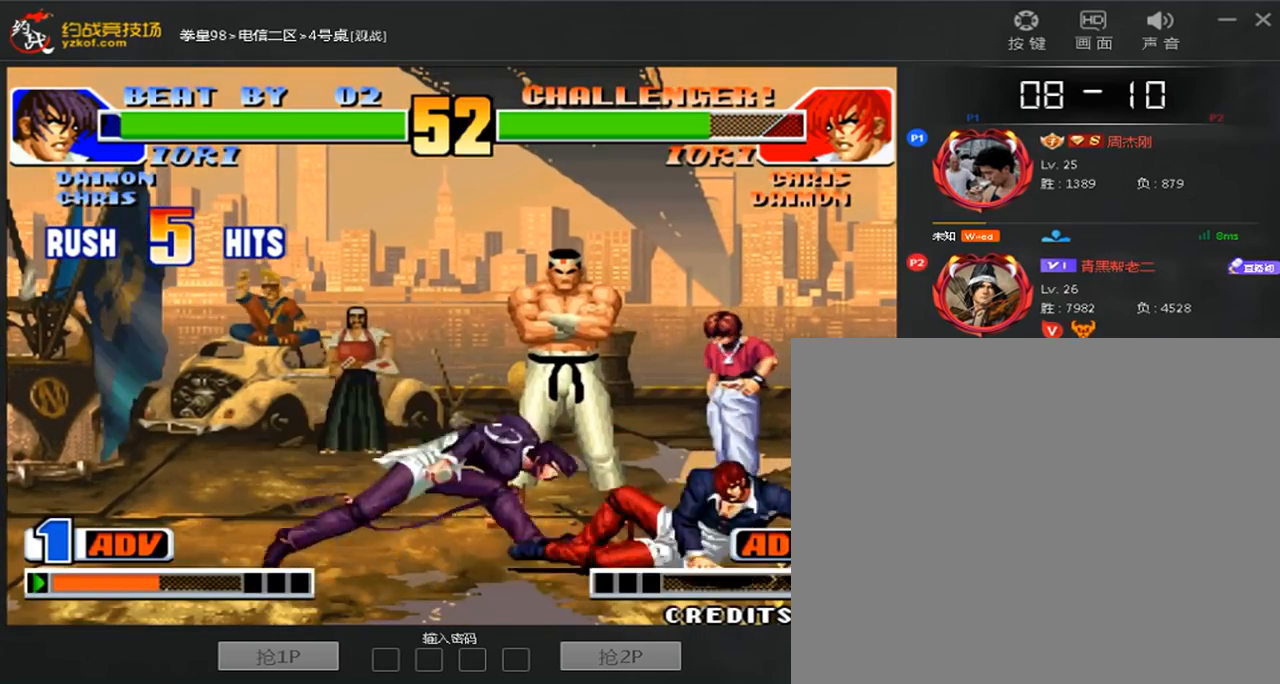
{"buttons": ["C"], "left_stick": "down-right", "events": [[240, "left_stick", "down-right"], [480, "C", "down"]]}
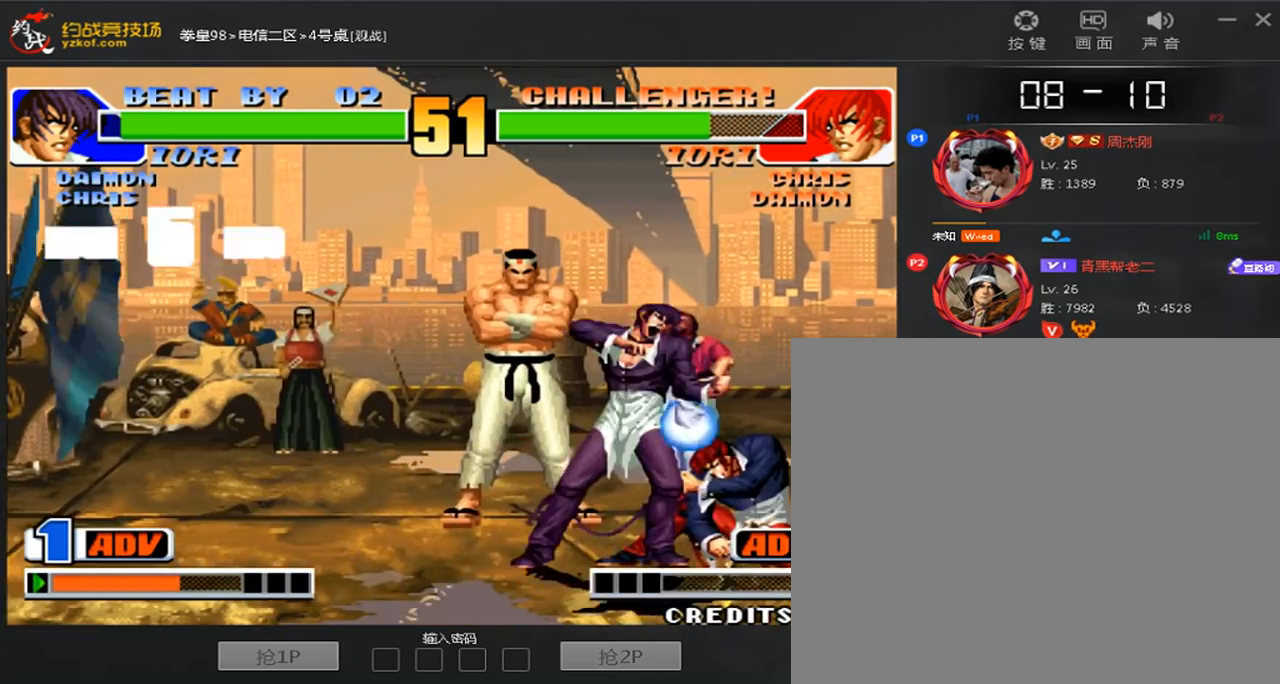
{"buttons": [], "left_stick": "center", "events": [[80, "left_stick", "left"], [120, "A", "down"], [160, "C", "up"], [440, "A", "up"], [440, "left_stick", "center"]]}
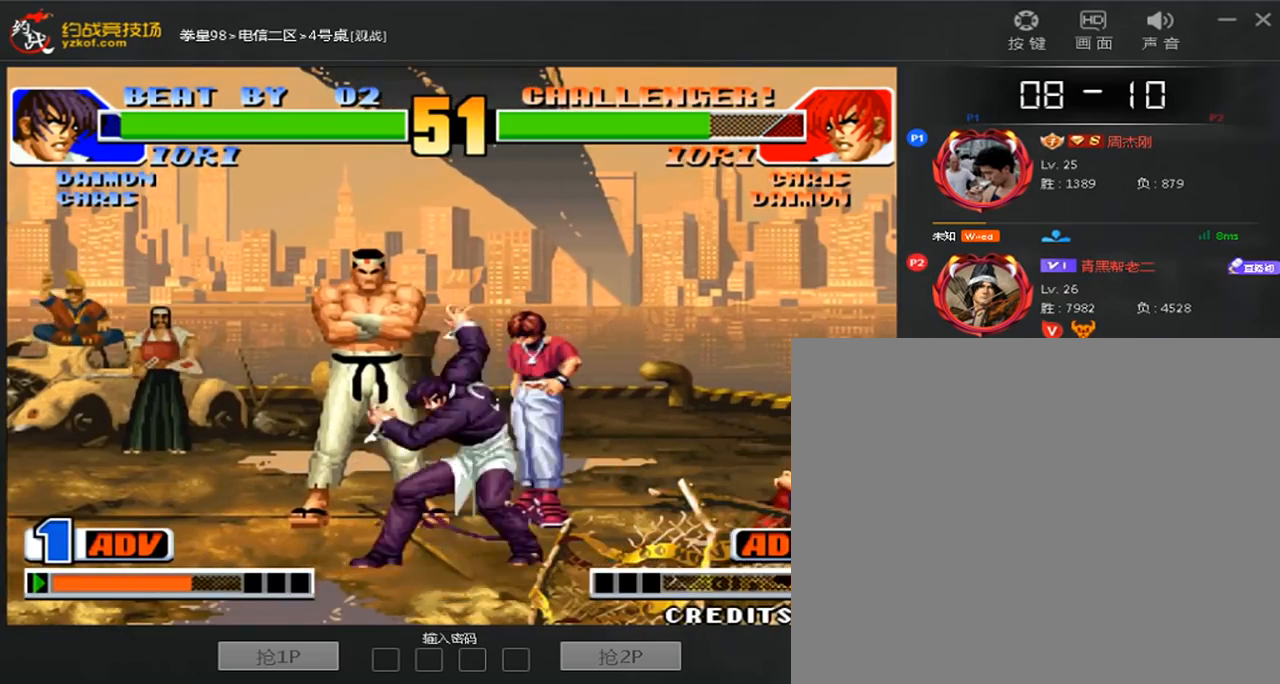
{"buttons": ["D"], "left_stick": "center", "events": [[240, "left_stick", "left"], [320, "left_stick", "center"], [440, "D", "down"]]}
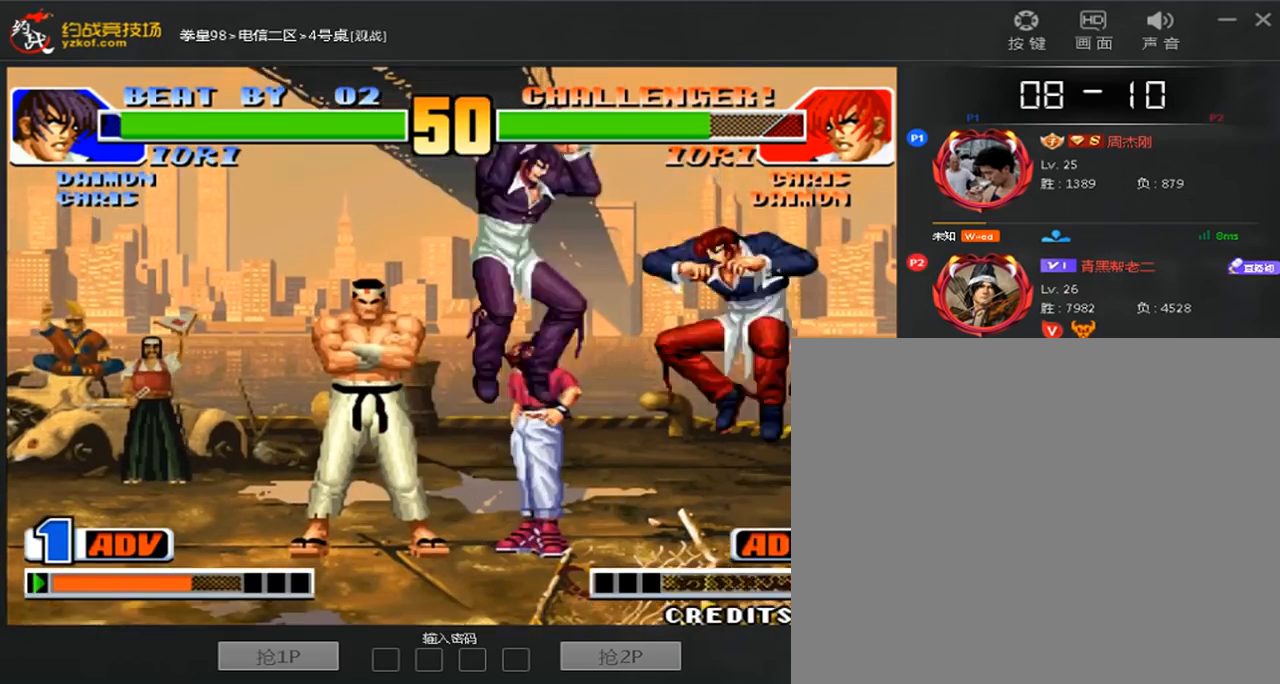
{"buttons": [], "left_stick": "left", "events": [[240, "D", "up"], [320, "left_stick", "left"]]}
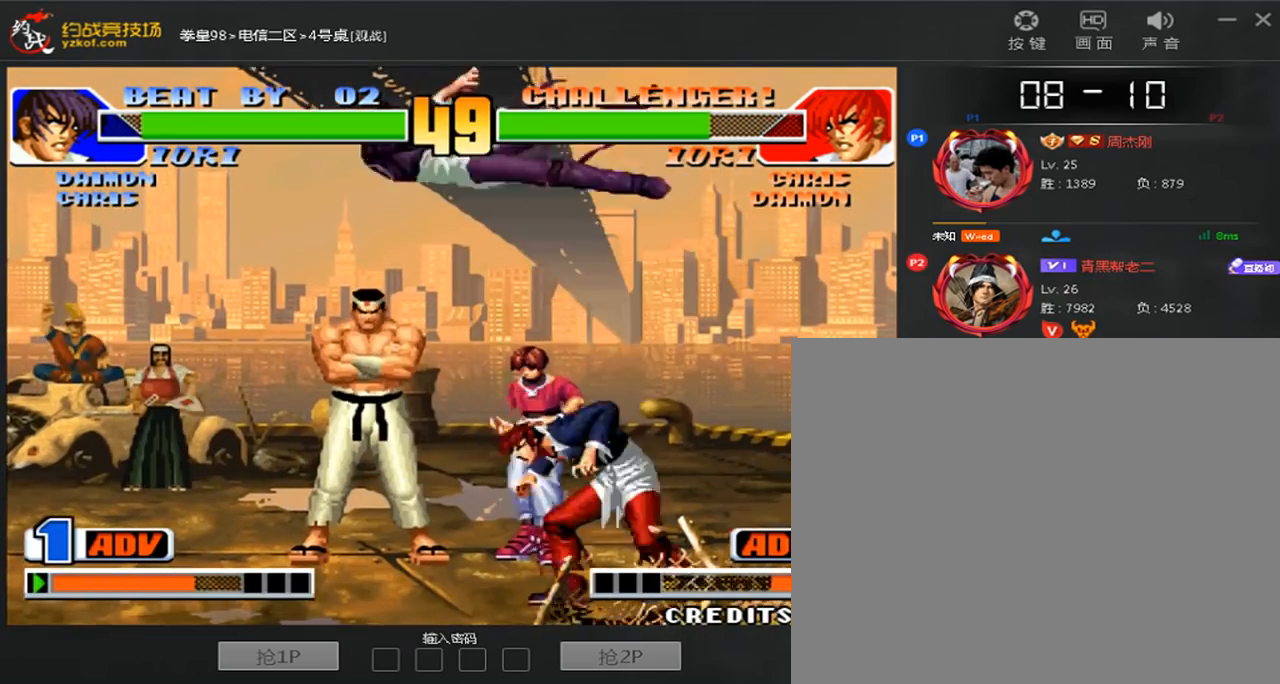
{"buttons": [], "left_stick": "left", "events": [[400, "left_stick", "center"], [480, "left_stick", "left"]]}
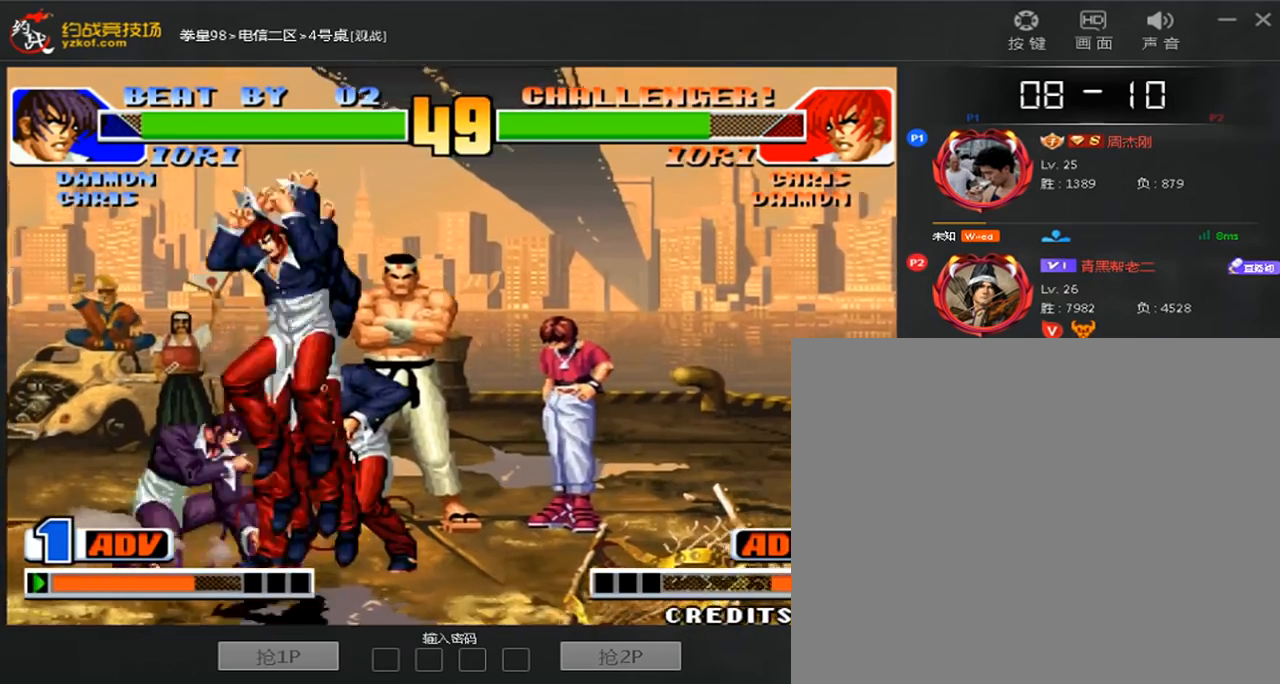
{"buttons": ["C"], "left_stick": "center", "events": [[120, "B", "down"], [240, "left_stick", "down-left"], [320, "B", "up"], [520, "C", "down"], [520, "left_stick", "center"]]}
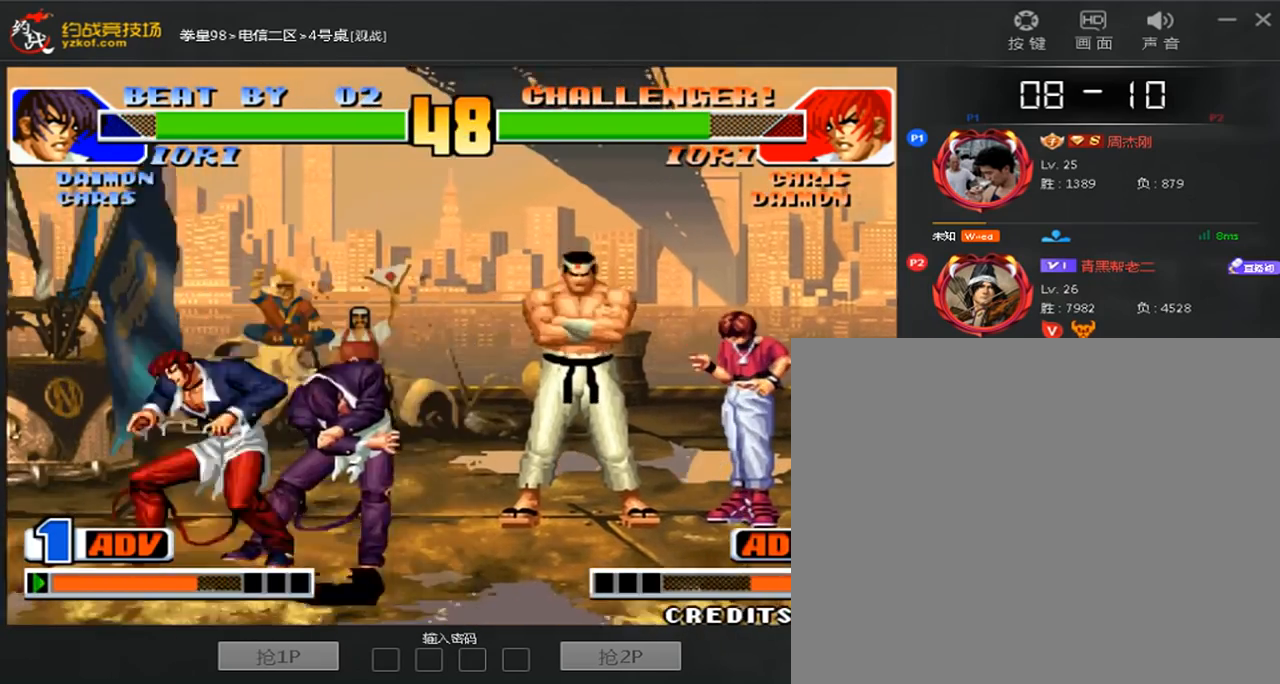
{"buttons": [], "left_stick": "left", "events": [[40, "left_stick", "right"], [120, "C", "up"], [160, "A", "down"], [280, "A", "up"], [400, "left_stick", "down-left"], [480, "left_stick", "left"]]}